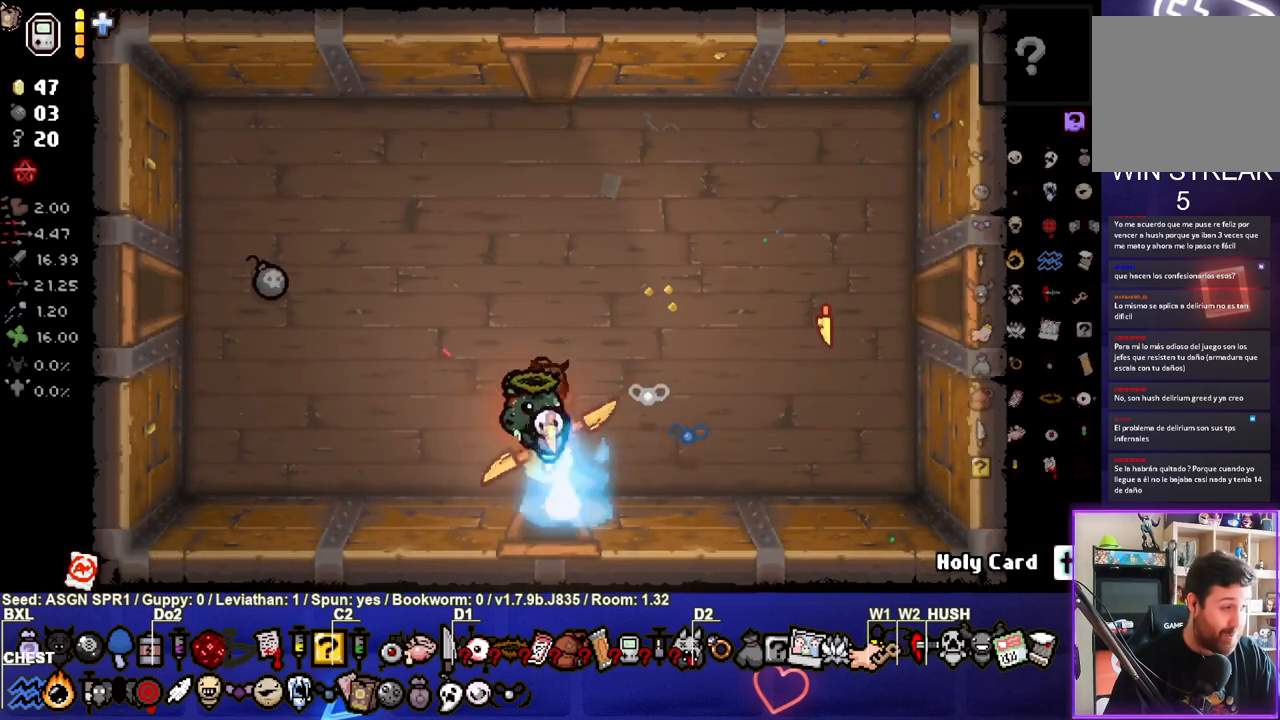
Gameplay with a controller (PlayStation layout); each line is a JSON object with the inputs held at the frame after it. "events" lists button and stick changes between this image and that frame as [ms after this image, input, new state], when the widget could be followed in between. Not read: L3 R3.
{"buttons": [], "left_stick": "up", "right_stick": "center", "events": [[500, "left_stick", "up"]]}
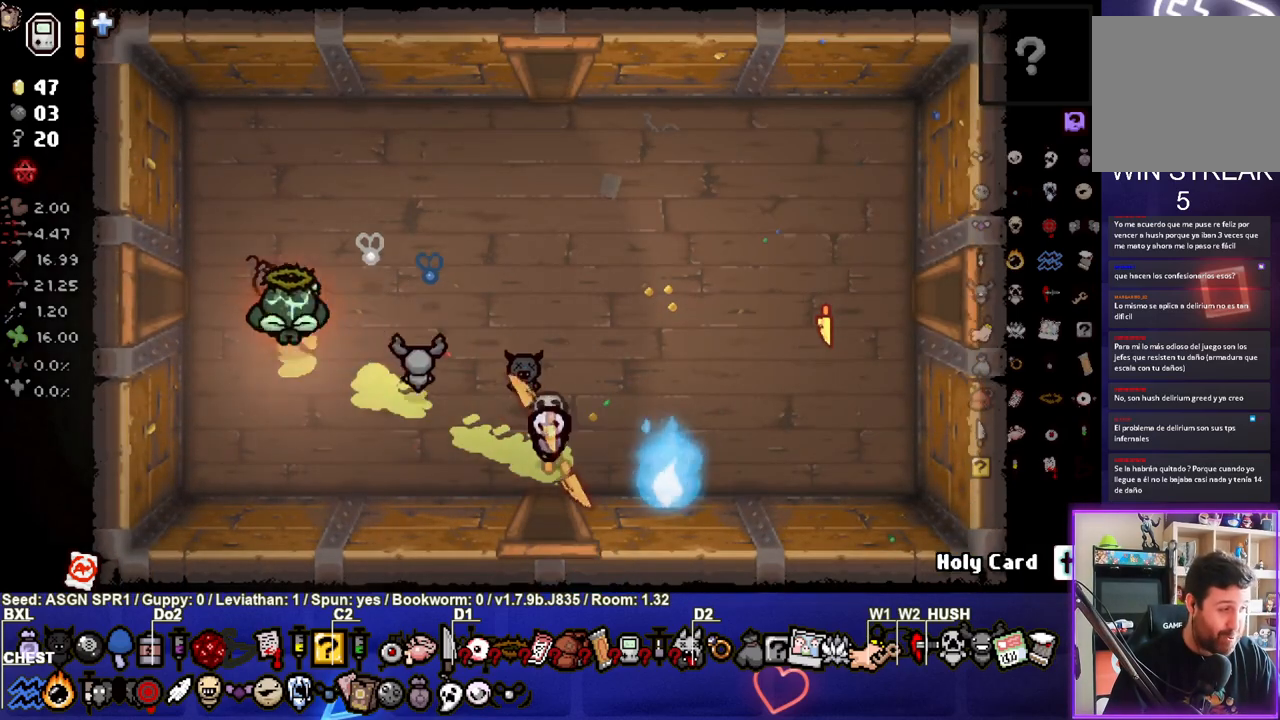
{"buttons": [], "left_stick": "left", "right_stick": "center", "events": [[217, "left_stick", "left"]]}
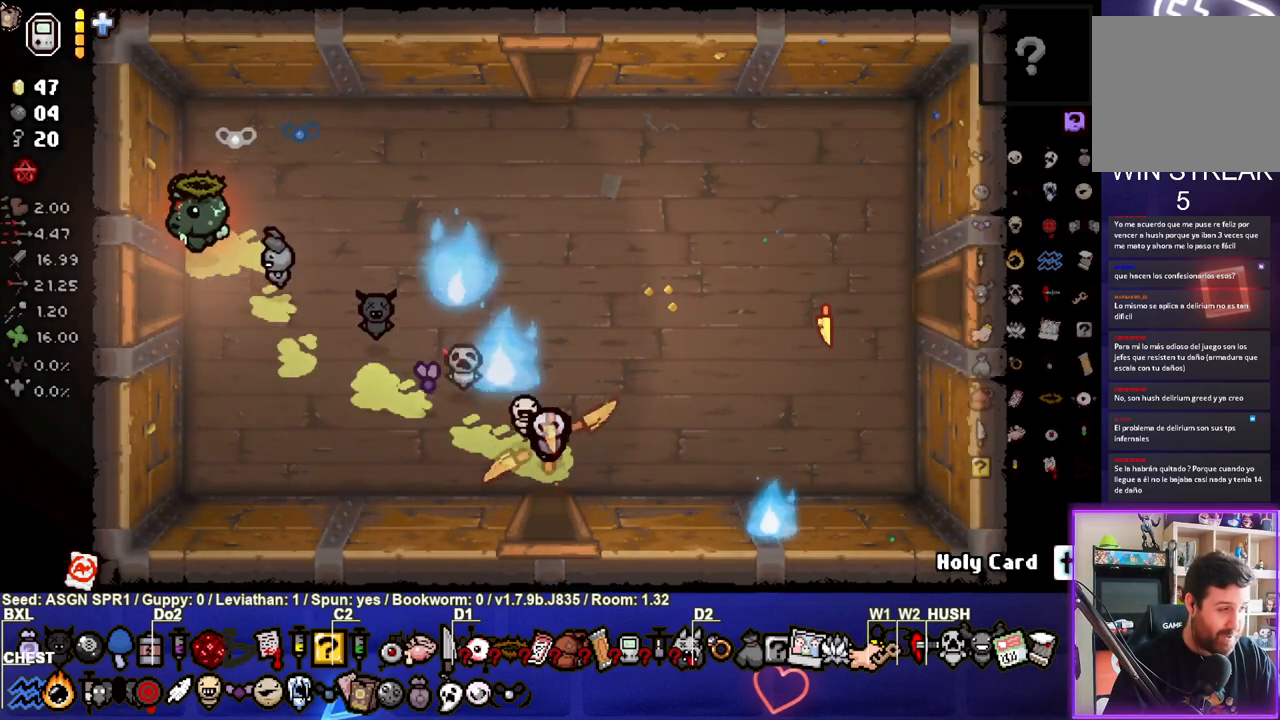
{"buttons": [], "left_stick": "left", "right_stick": "center", "events": []}
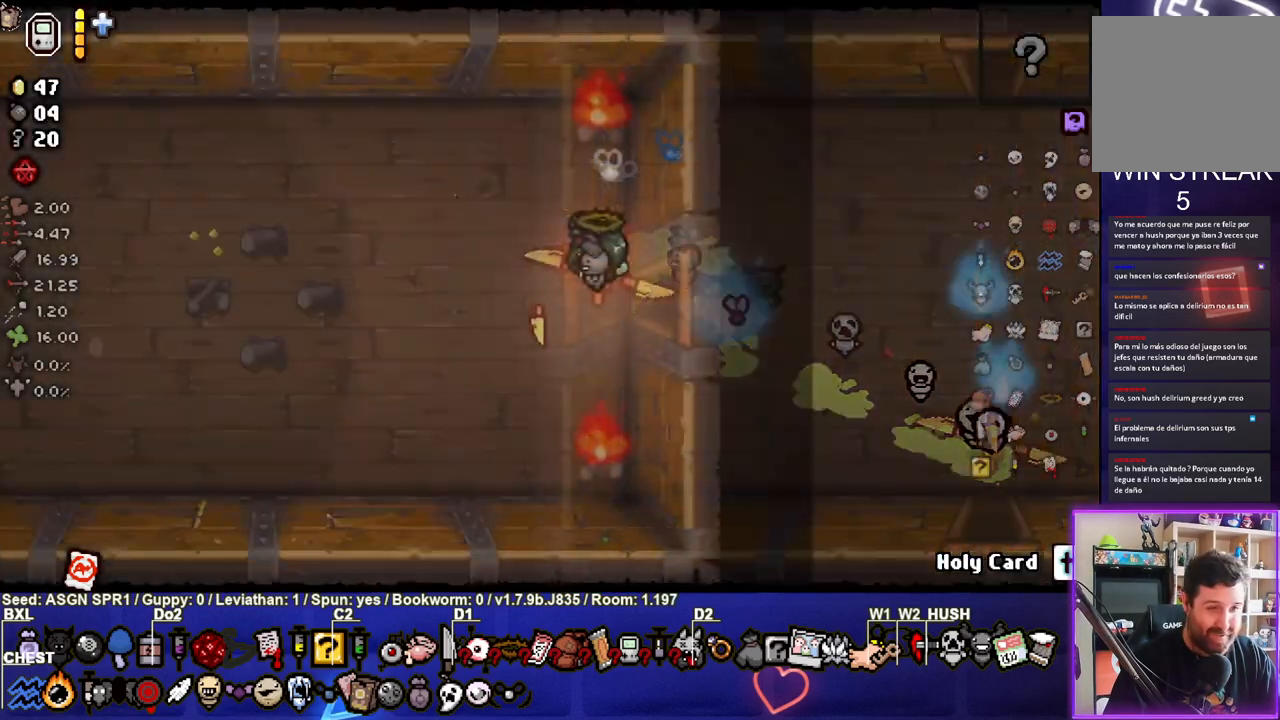
{"buttons": [], "left_stick": "left", "right_stick": "center", "events": []}
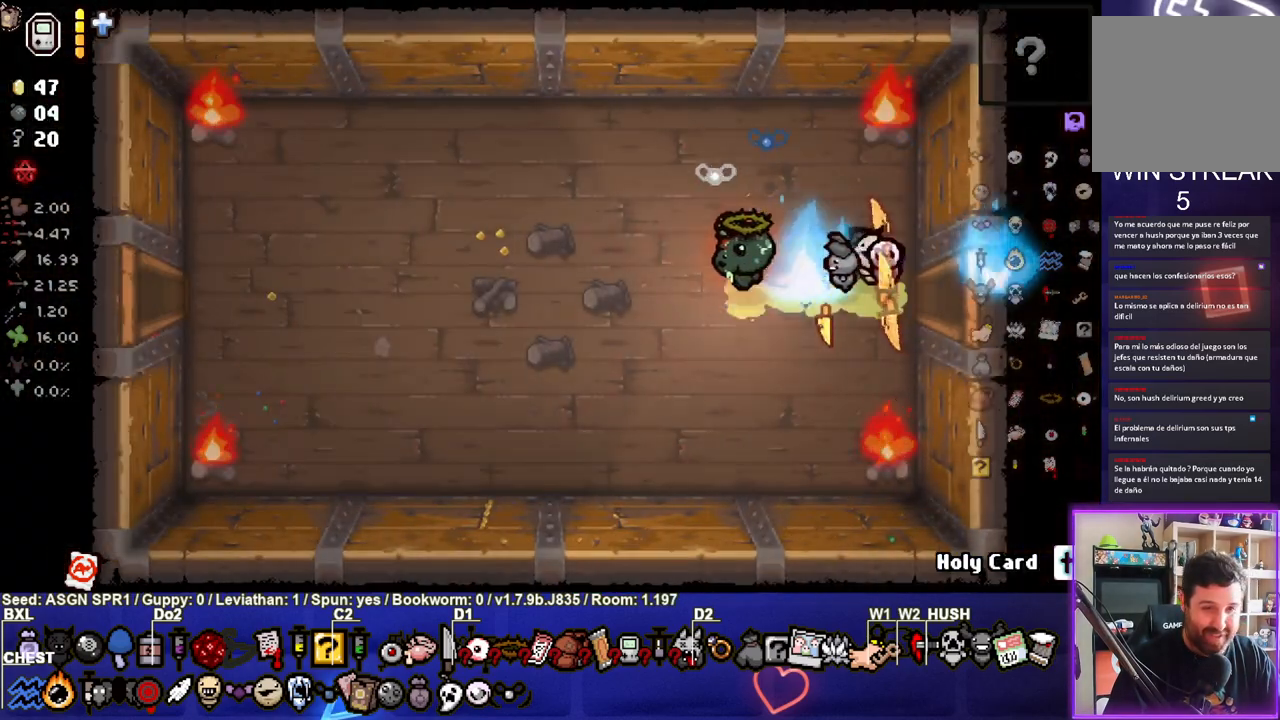
{"buttons": [], "left_stick": "left", "right_stick": "center", "events": []}
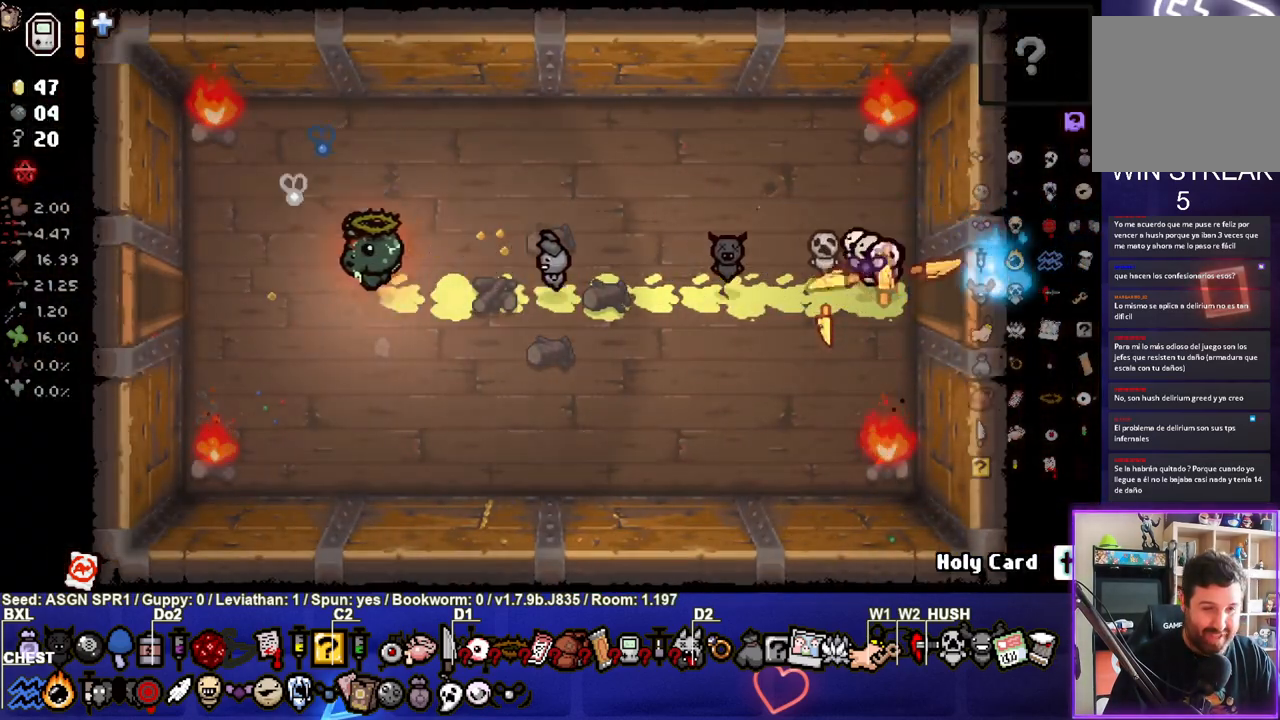
{"buttons": [], "left_stick": "center", "right_stick": "center", "events": [[383, "left_stick", "center"]]}
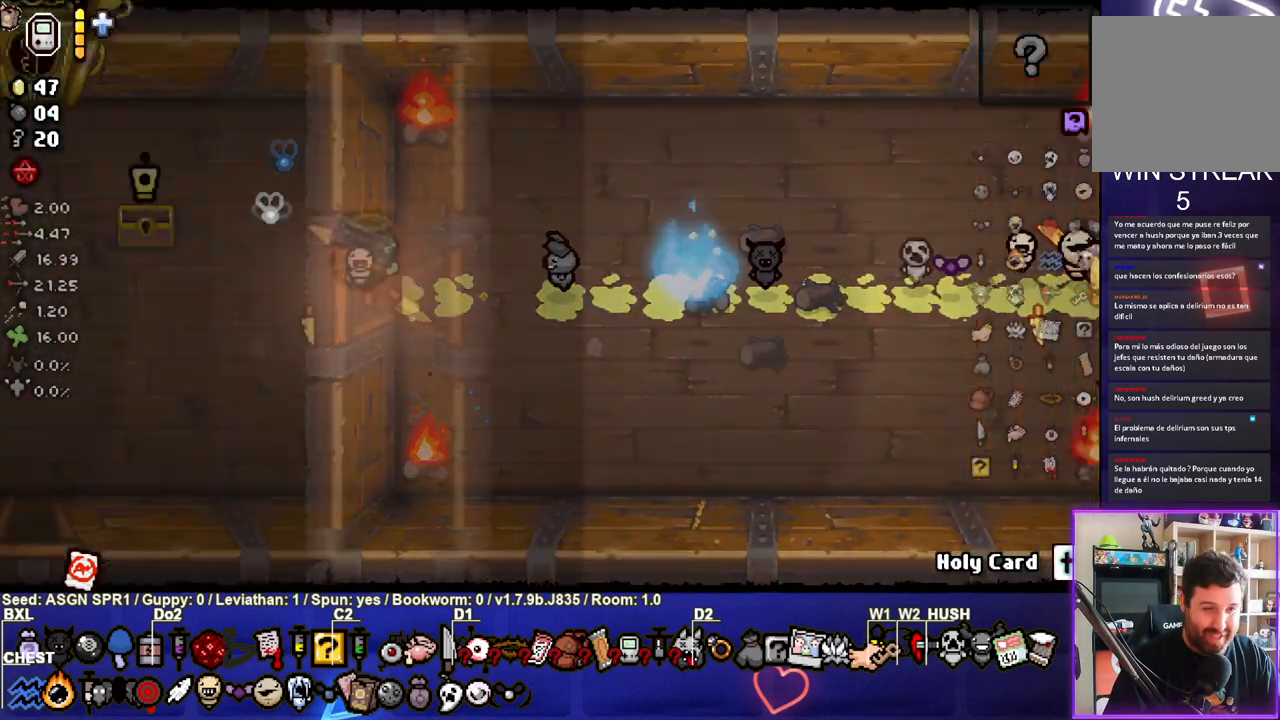
{"buttons": [], "left_stick": "down-left", "right_stick": "center", "events": [[83, "left_stick", "left"], [233, "left_stick", "down-left"]]}
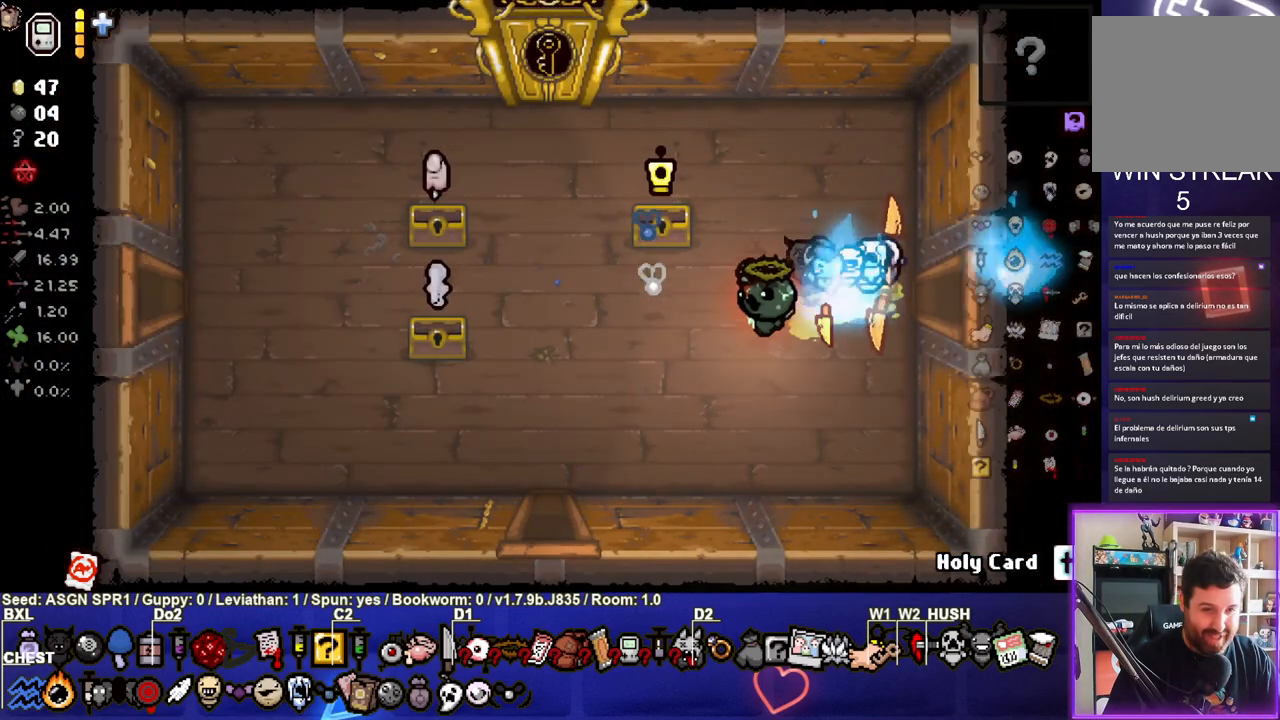
{"buttons": [], "left_stick": "down", "right_stick": "center", "events": [[367, "left_stick", "down"]]}
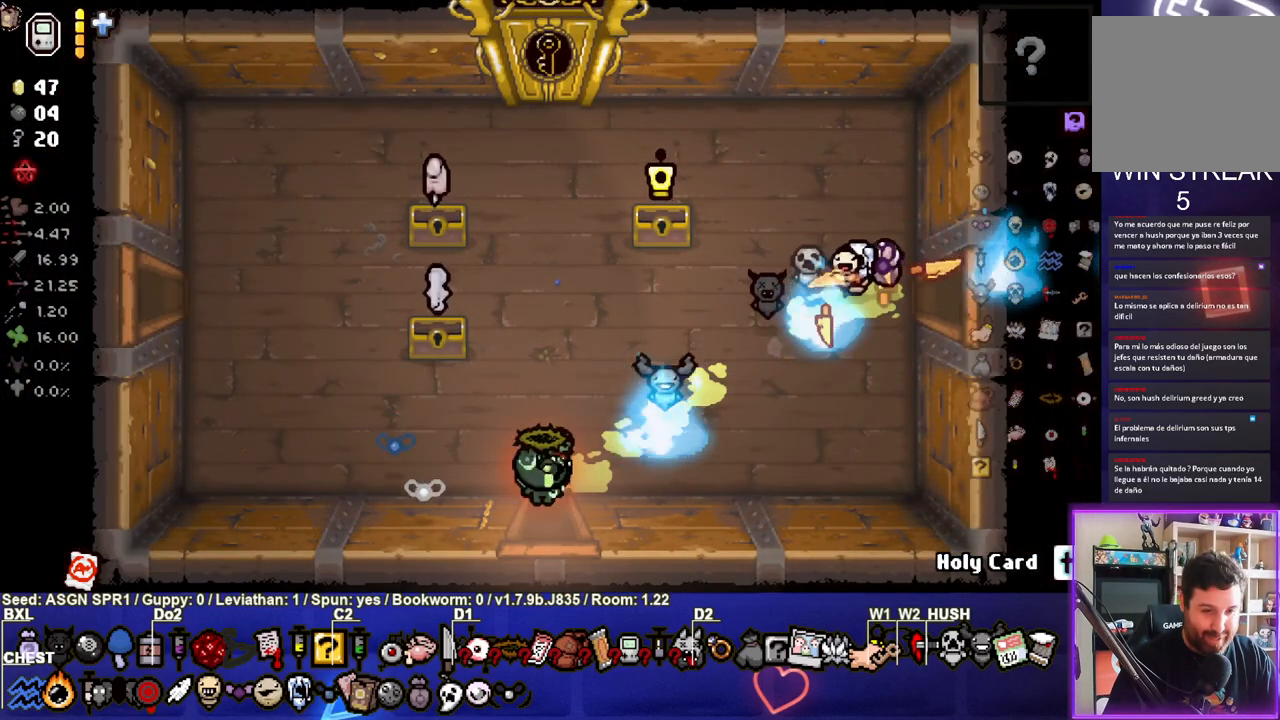
{"buttons": [], "left_stick": "center", "right_stick": "center", "events": [[217, "left_stick", "center"], [300, "right_stick", "down"], [483, "right_stick", "center"]]}
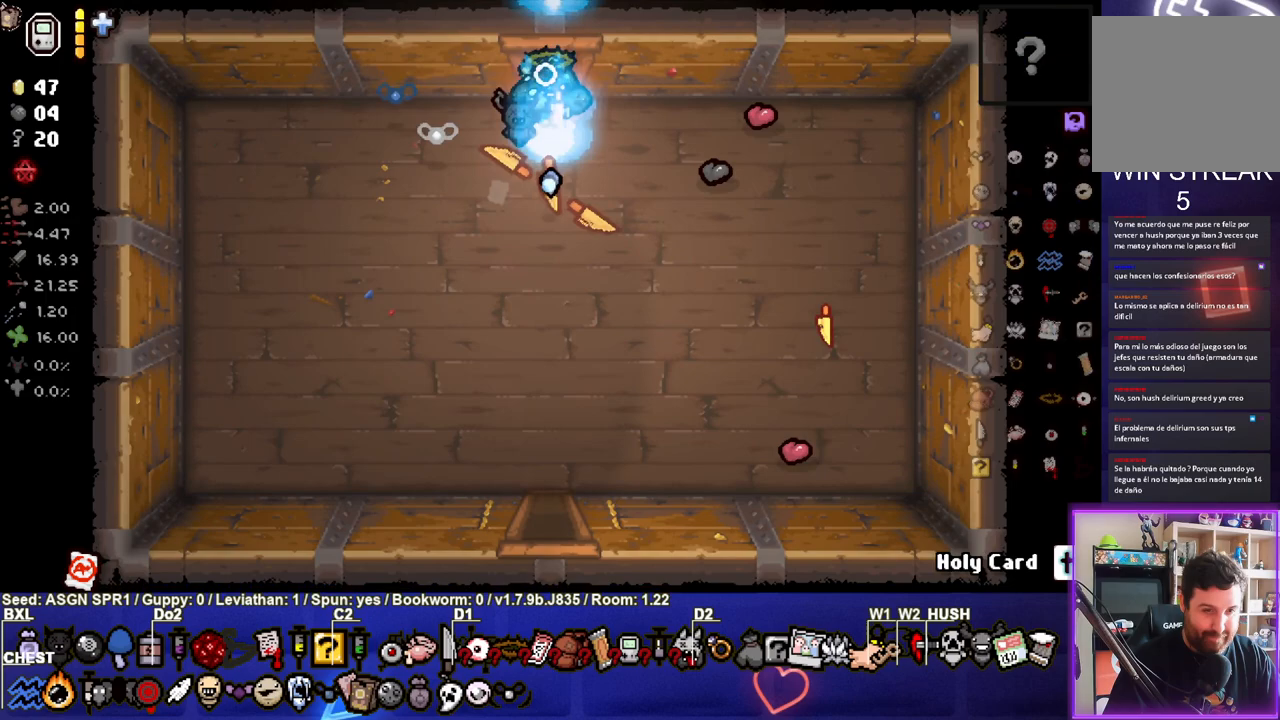
{"buttons": [], "left_stick": "down-right", "right_stick": "center", "events": [[100, "left_stick", "down-right"]]}
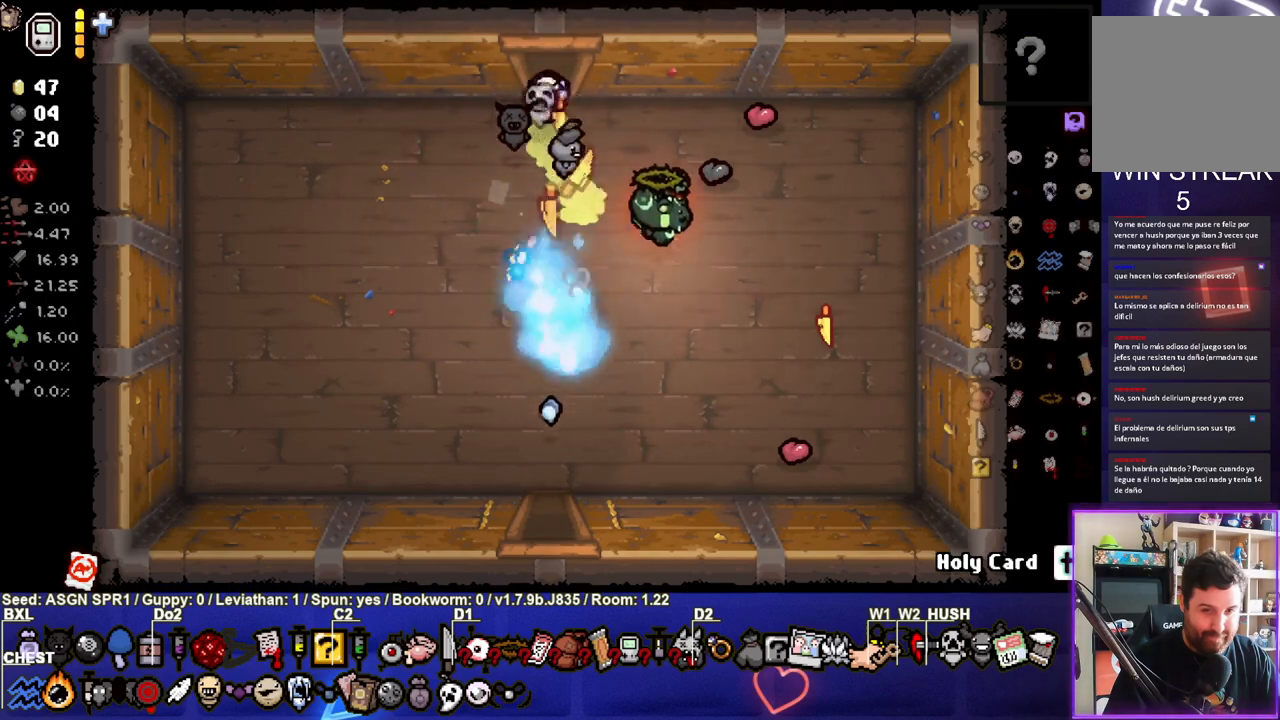
{"buttons": ["L1"], "left_stick": "left", "right_stick": "center", "events": [[33, "left_stick", "right"], [333, "left_stick", "center"], [433, "left_stick", "left"], [450, "L1", "down"]]}
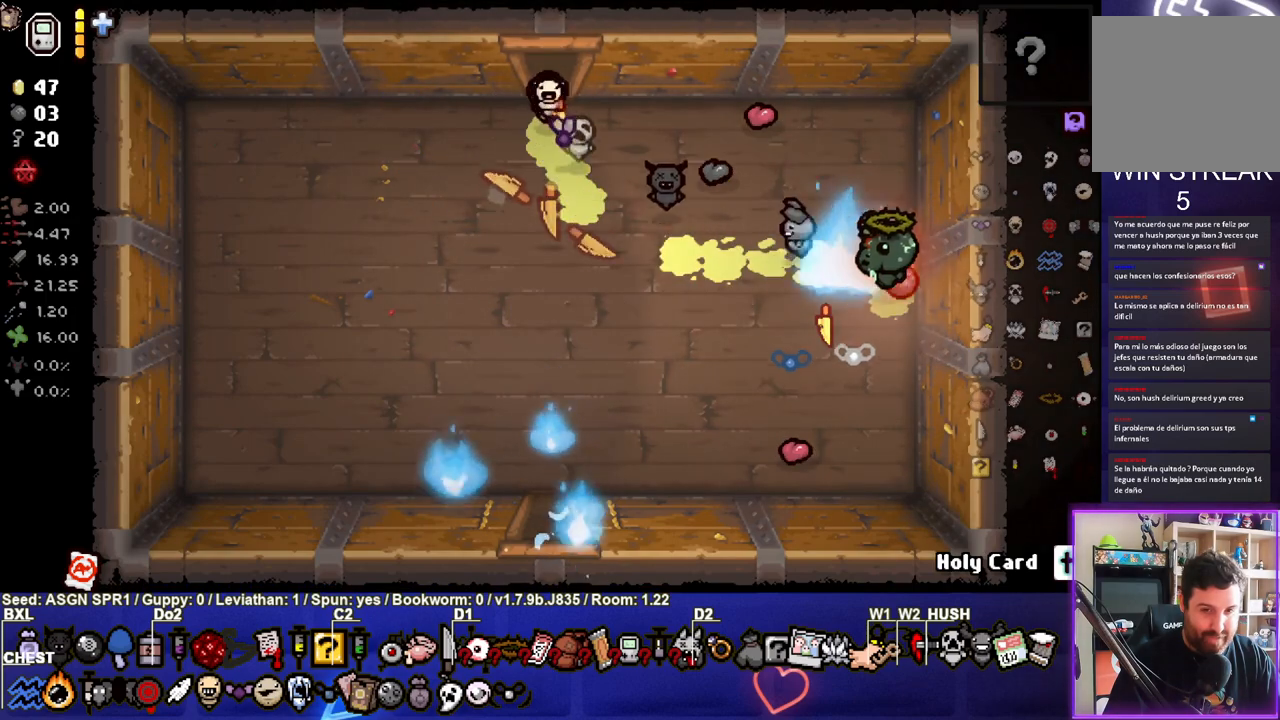
{"buttons": [], "left_stick": "left", "right_stick": "center", "events": [[33, "L1", "up"]]}
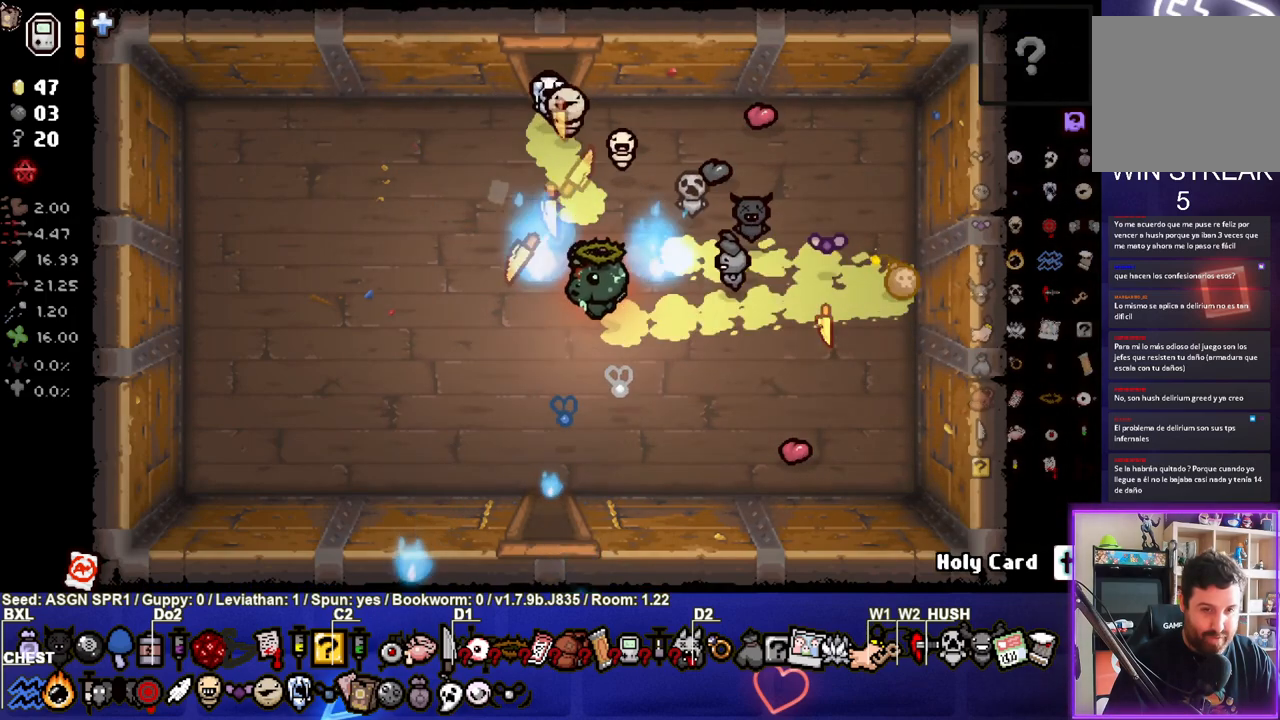
{"buttons": [], "left_stick": "center", "right_stick": "center", "events": [[83, "left_stick", "center"], [317, "left_stick", "left"], [450, "left_stick", "center"]]}
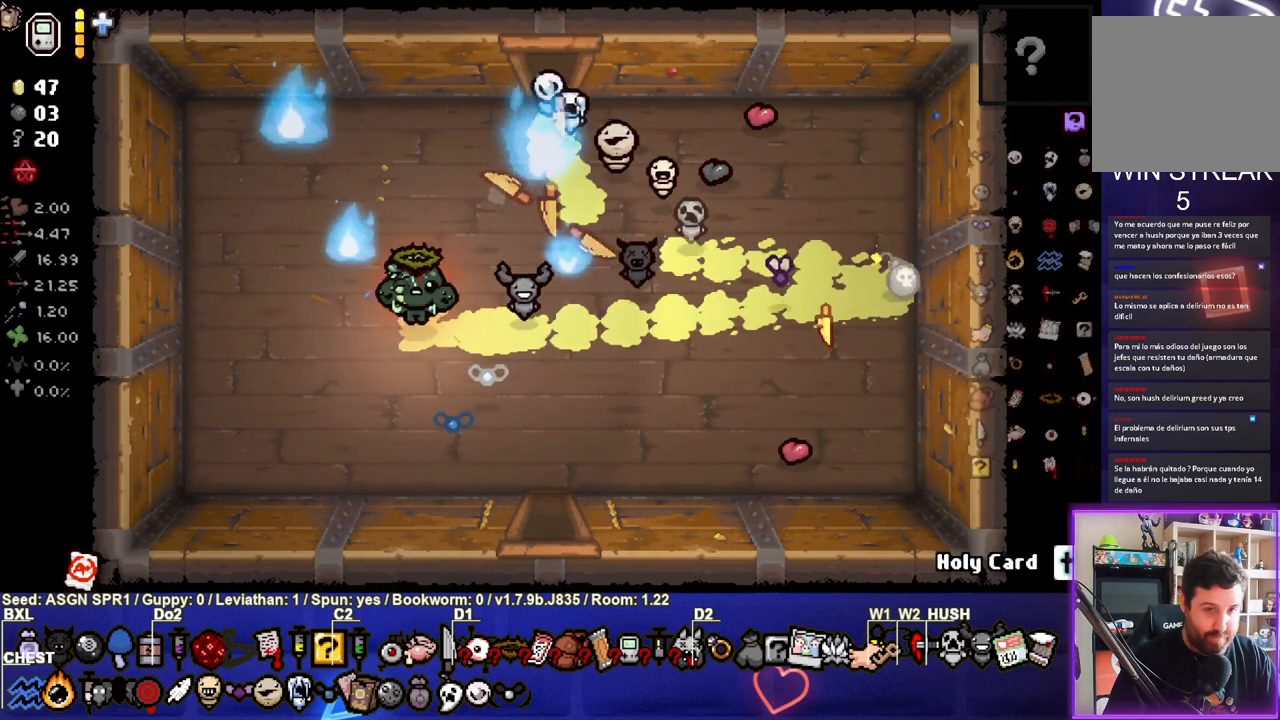
{"buttons": [], "left_stick": "center", "right_stick": "center", "events": []}
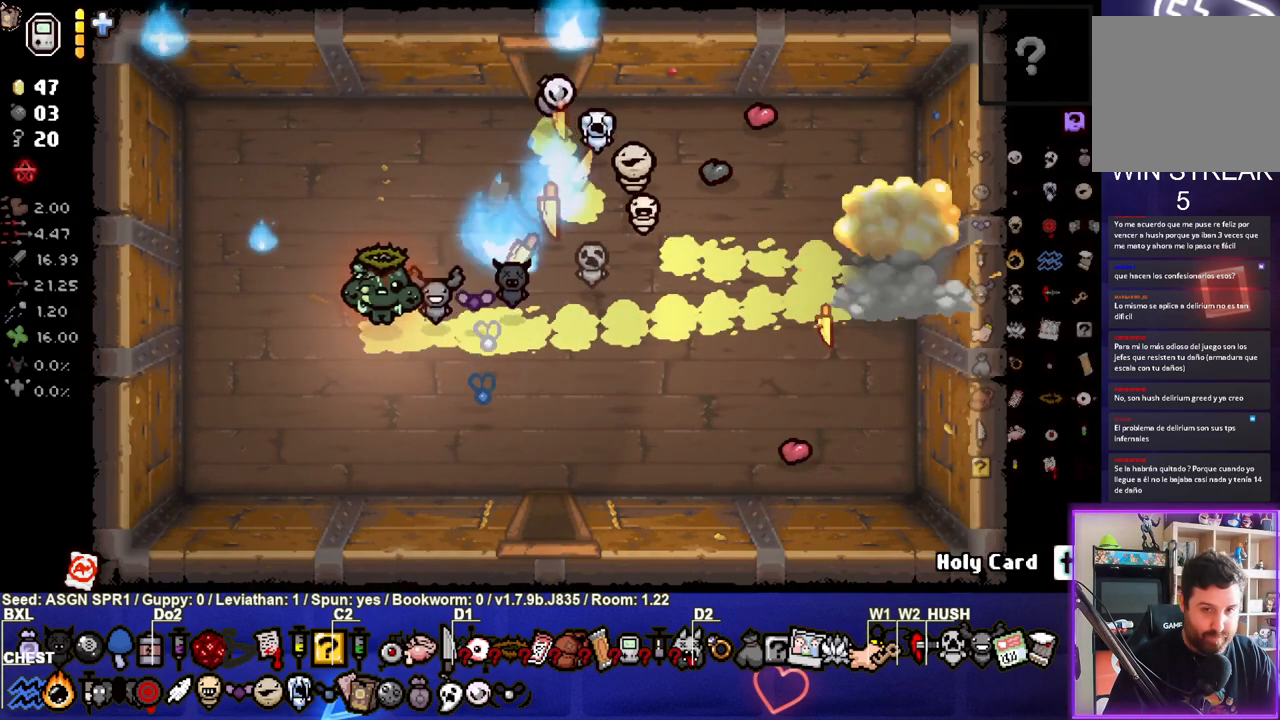
{"buttons": [], "left_stick": "left", "right_stick": "center", "events": [[283, "left_stick", "left"]]}
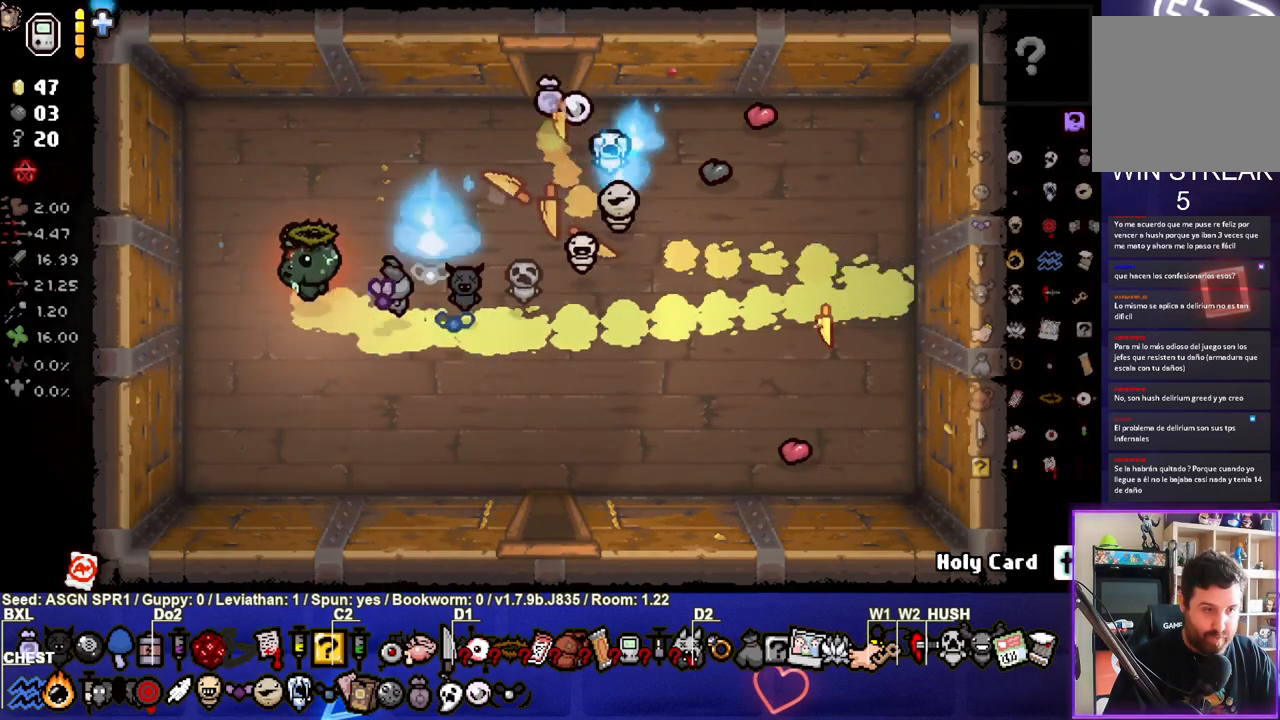
{"buttons": [], "left_stick": "right", "right_stick": "center", "events": [[250, "left_stick", "right"], [283, "L1", "down"], [383, "L1", "up"]]}
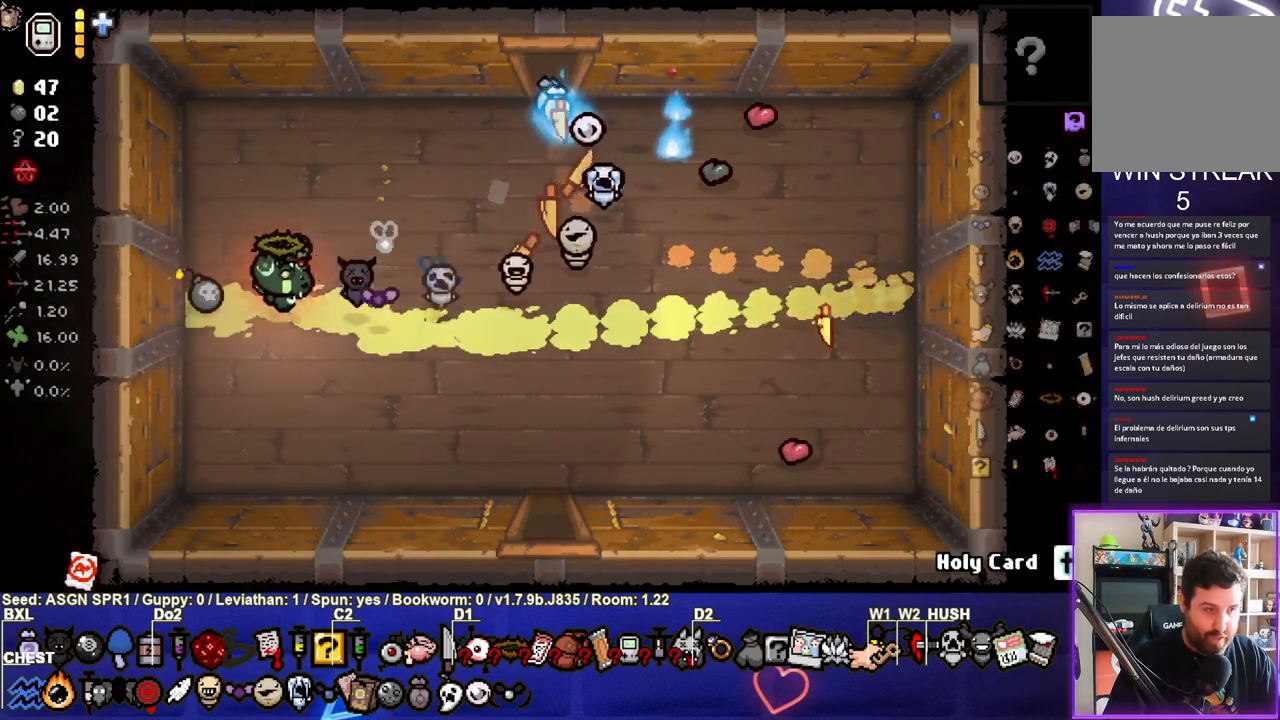
{"buttons": [], "left_stick": "center", "right_stick": "center", "events": [[183, "left_stick", "down-right"], [400, "left_stick", "center"]]}
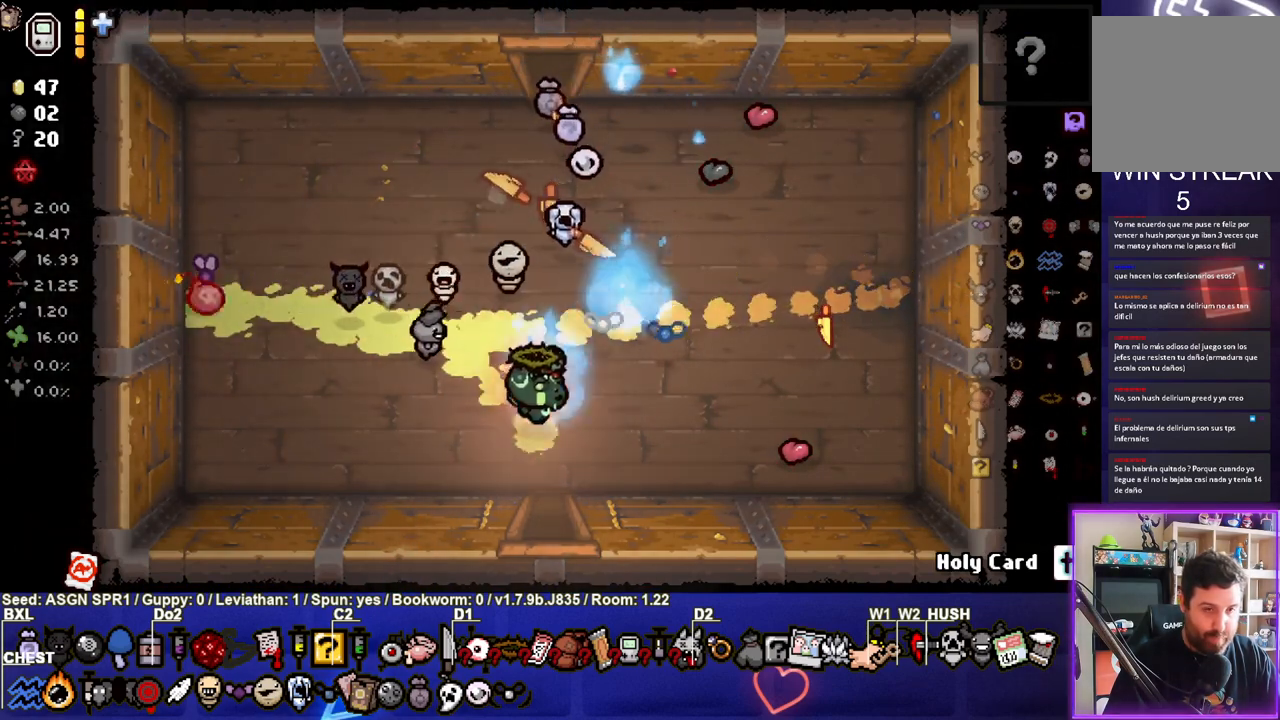
{"buttons": [], "left_stick": "center", "right_stick": "center", "events": []}
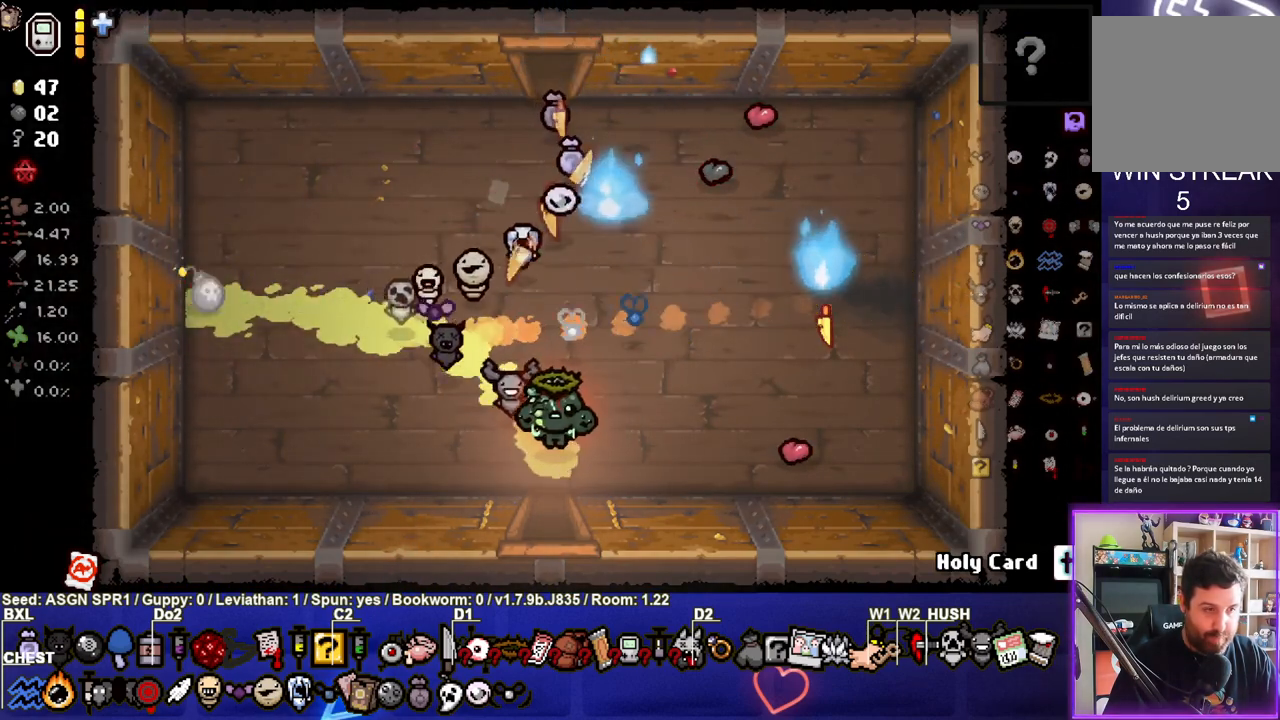
{"buttons": [], "left_stick": "down-left", "right_stick": "center", "events": [[483, "left_stick", "down-left"]]}
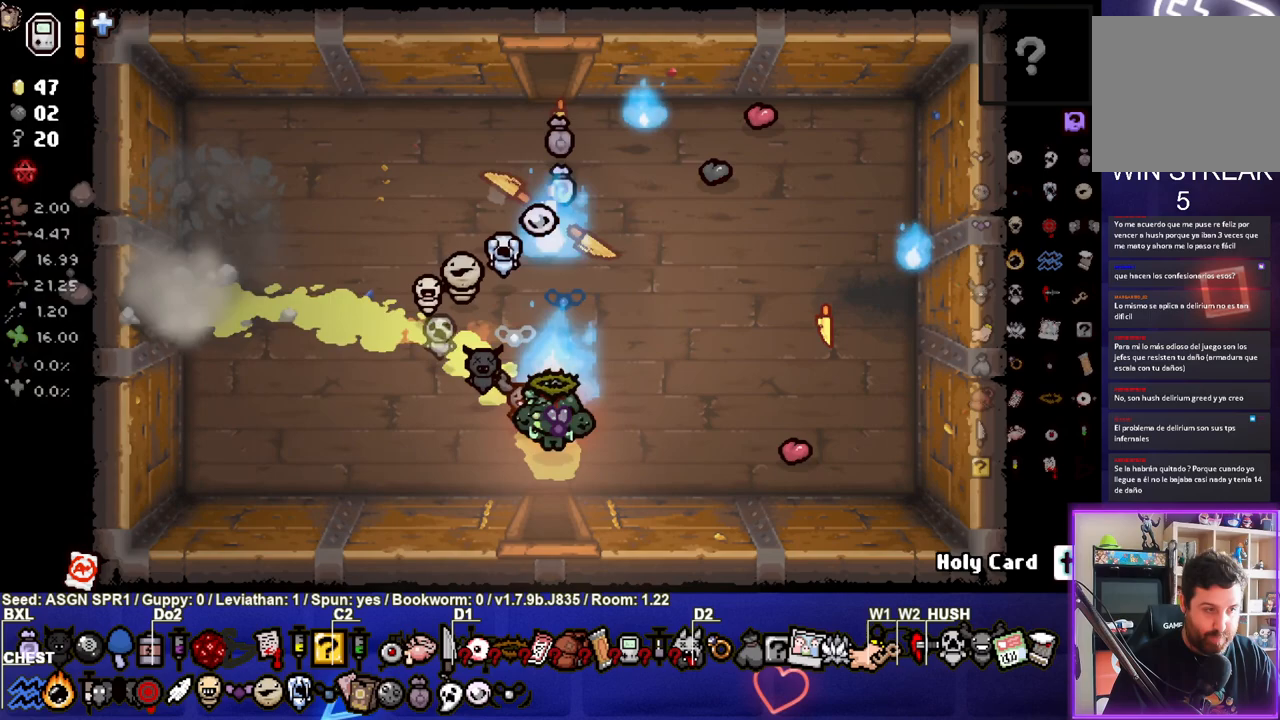
{"buttons": [], "left_stick": "up-left", "right_stick": "center", "events": [[150, "left_stick", "up-left"]]}
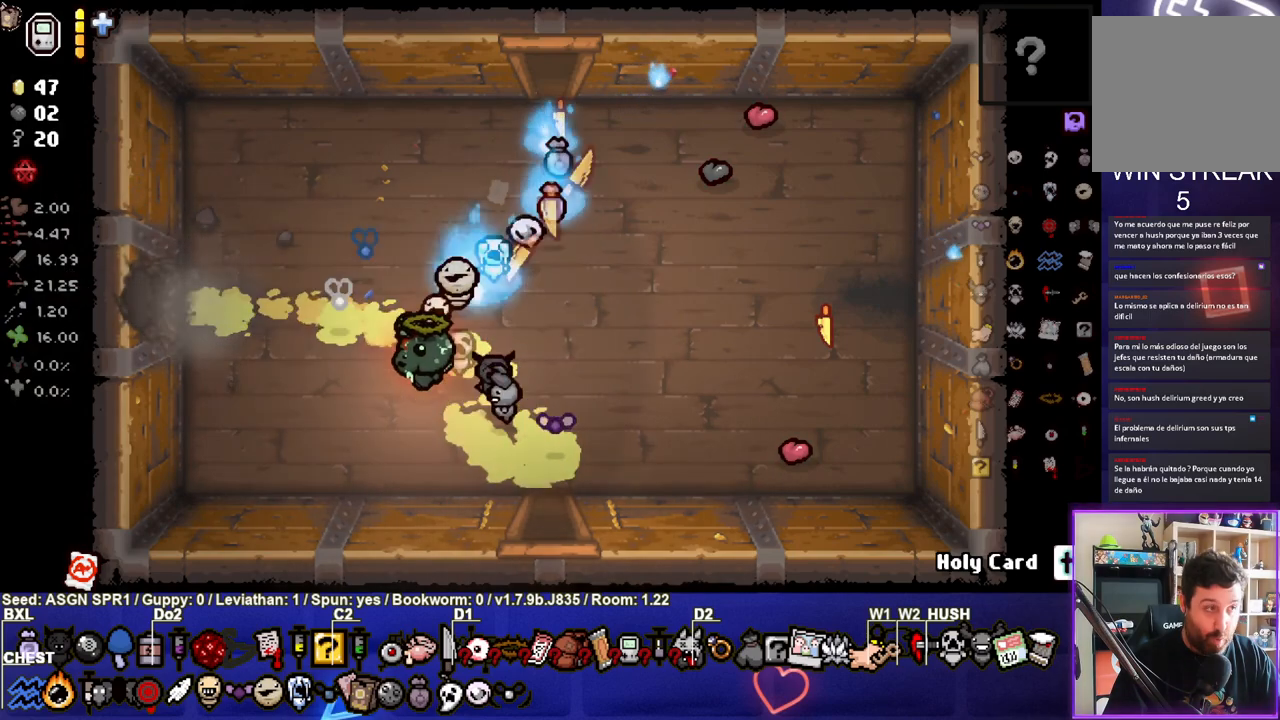
{"buttons": [], "left_stick": "left", "right_stick": "center", "events": [[300, "left_stick", "left"]]}
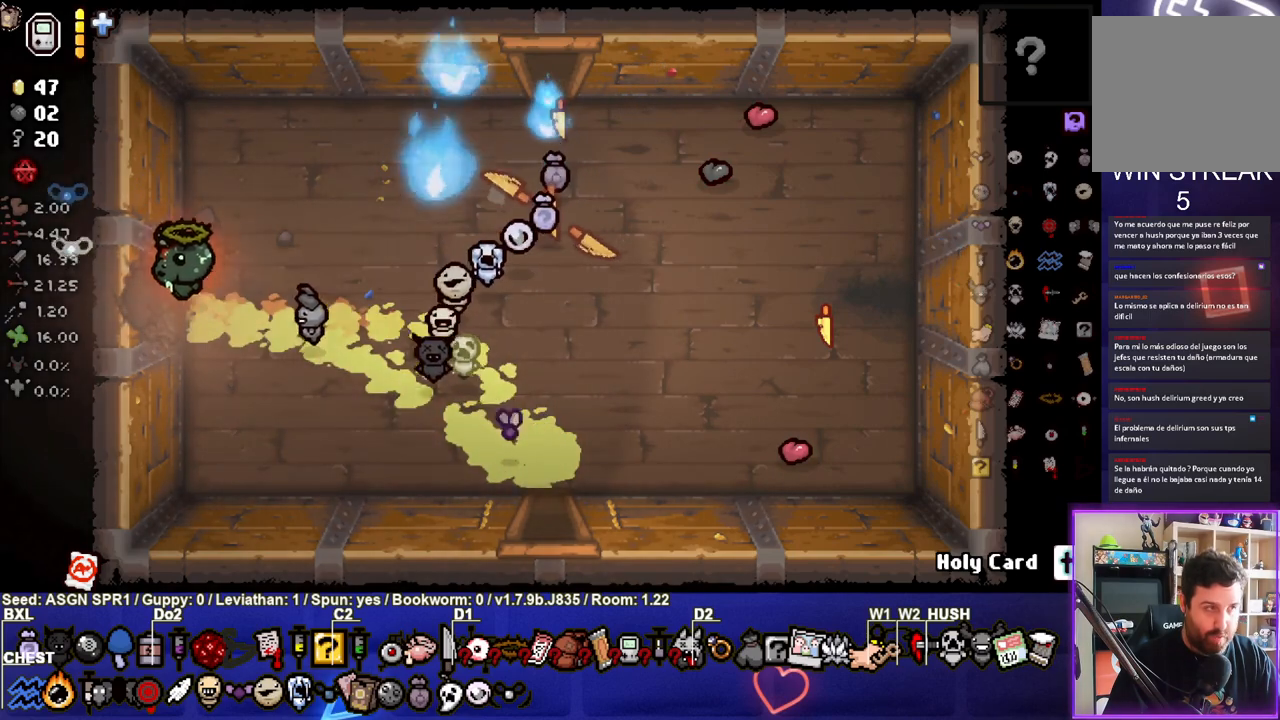
{"buttons": [], "left_stick": "center", "right_stick": "center", "events": [[133, "left_stick", "center"]]}
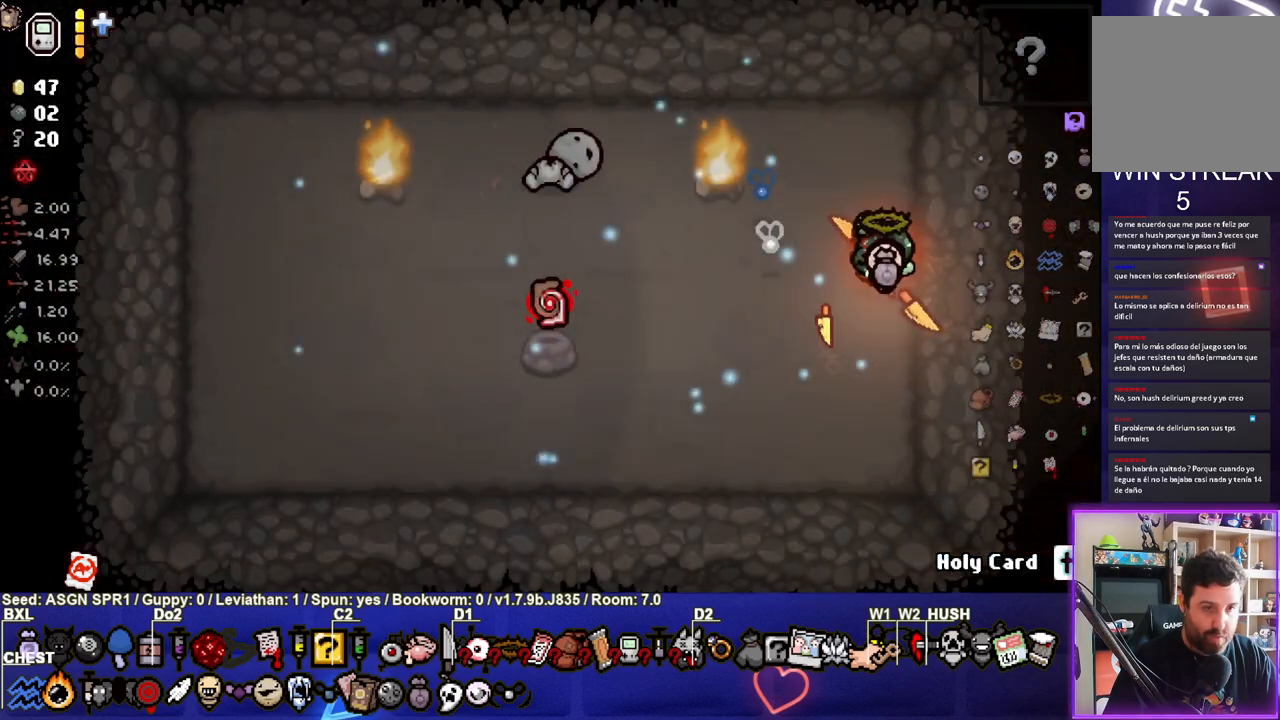
{"buttons": [], "left_stick": "center", "right_stick": "center", "events": []}
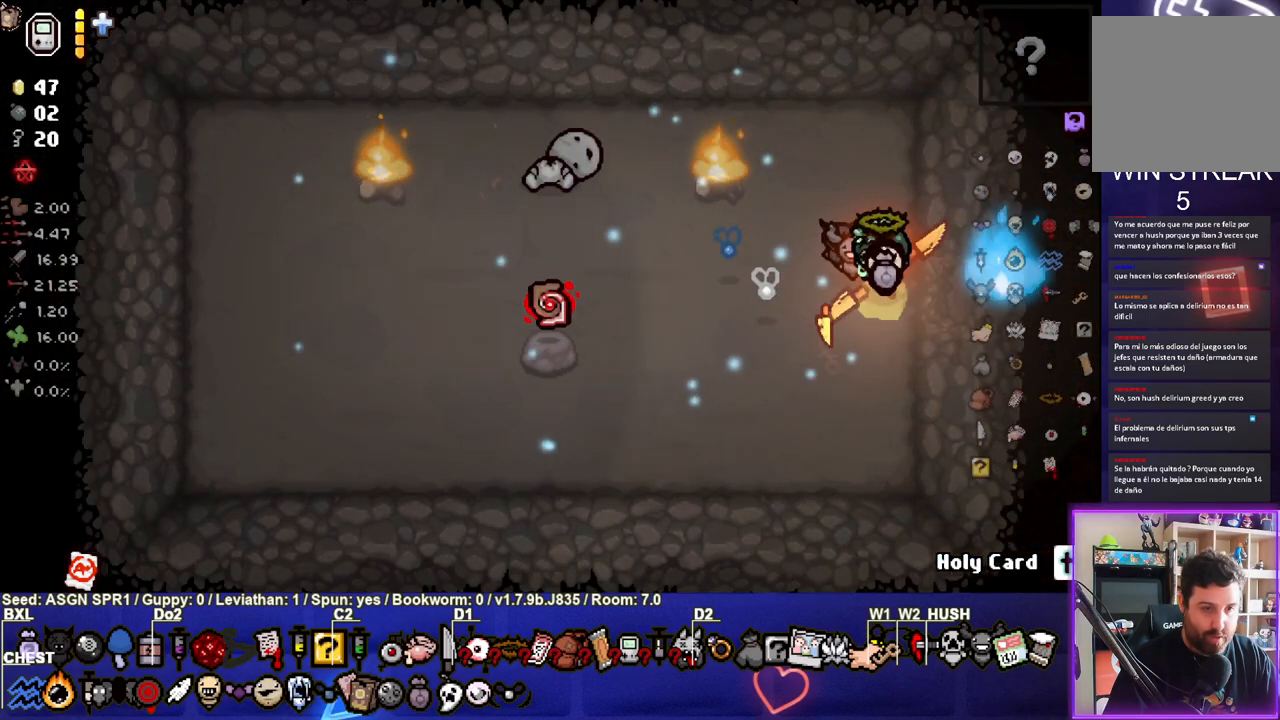
{"buttons": [], "left_stick": "center", "right_stick": "center", "events": [[83, "left_stick", "down-left"], [167, "R2", "down"], [233, "left_stick", "center"], [317, "R2", "up"]]}
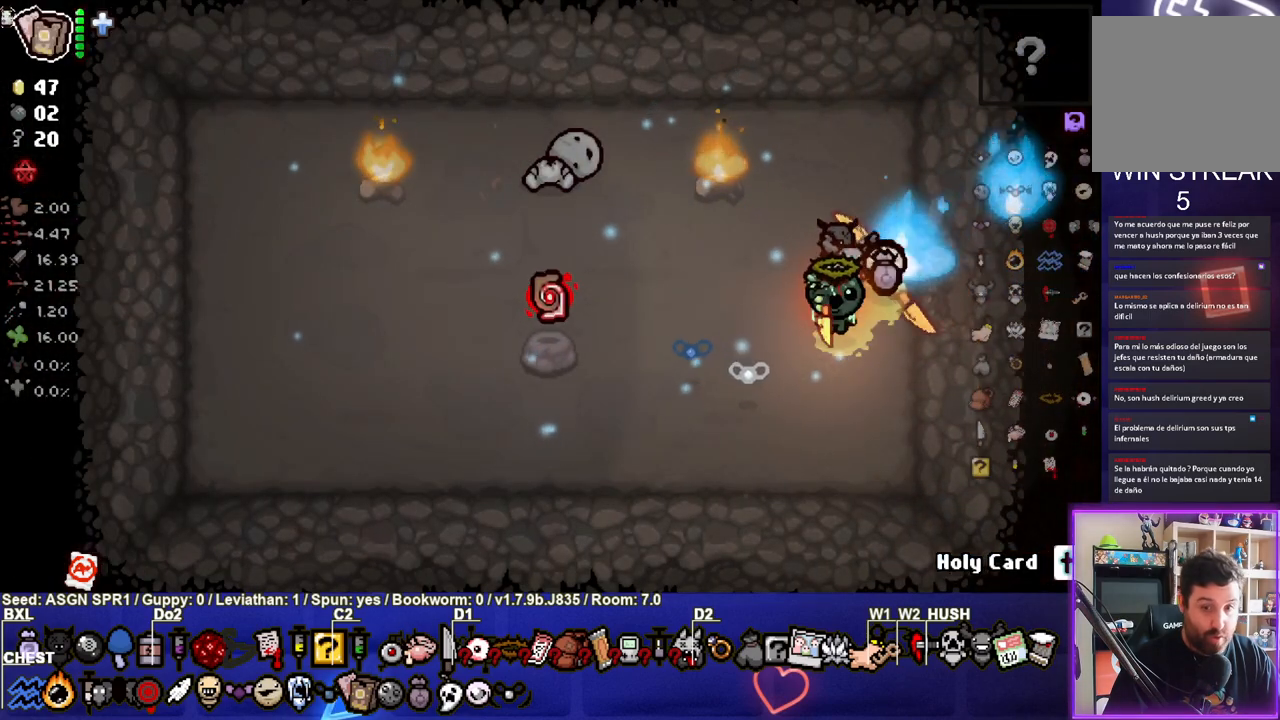
{"buttons": ["L2"], "left_stick": "up-left", "right_stick": "center", "events": [[167, "left_stick", "down-left"], [383, "left_stick", "up-left"], [450, "L2", "down"]]}
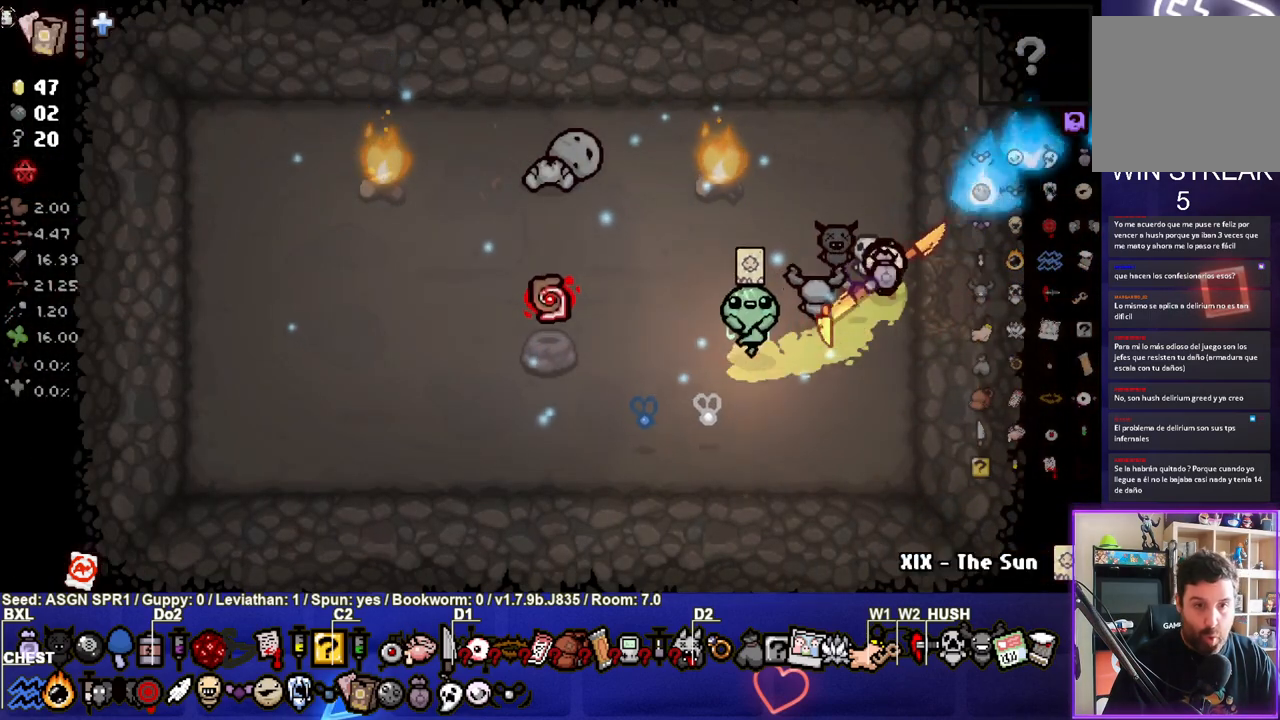
{"buttons": [], "left_stick": "left", "right_stick": "center", "events": [[83, "L2", "up"], [267, "left_stick", "center"], [500, "left_stick", "left"]]}
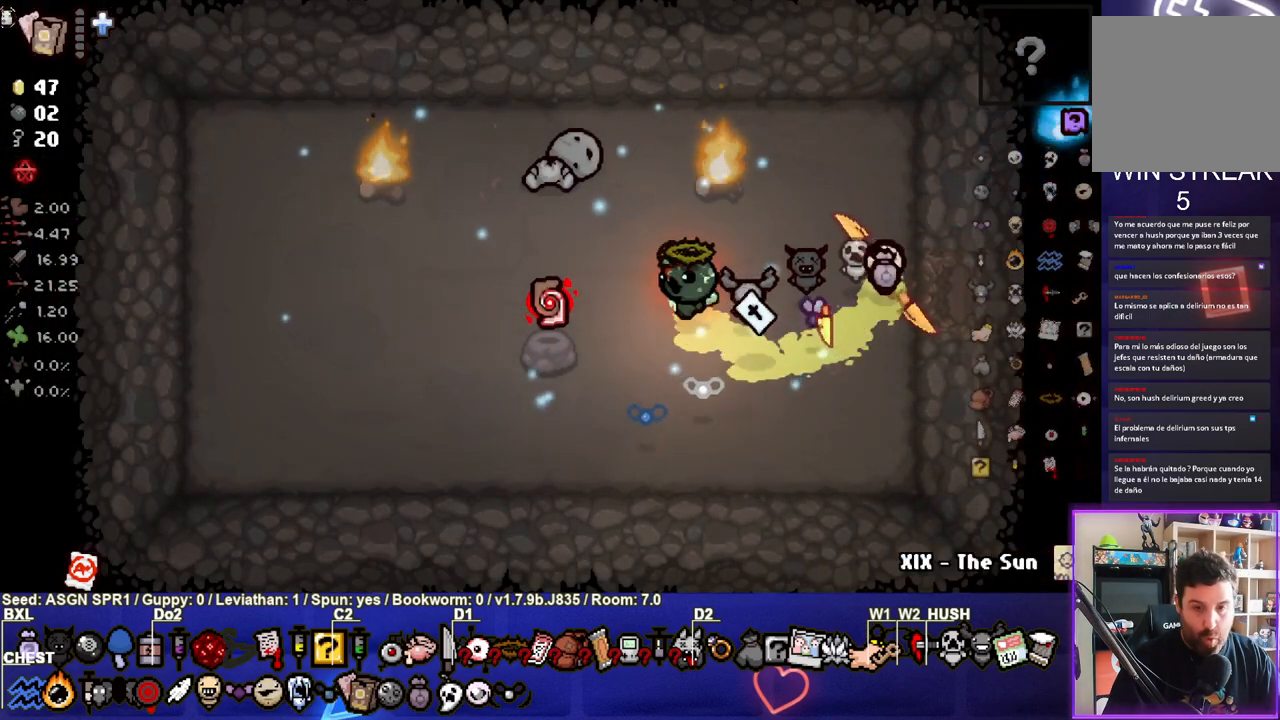
{"buttons": [], "left_stick": "center", "right_stick": "center", "events": [[100, "left_stick", "center"], [233, "left_stick", "up-right"], [433, "left_stick", "center"]]}
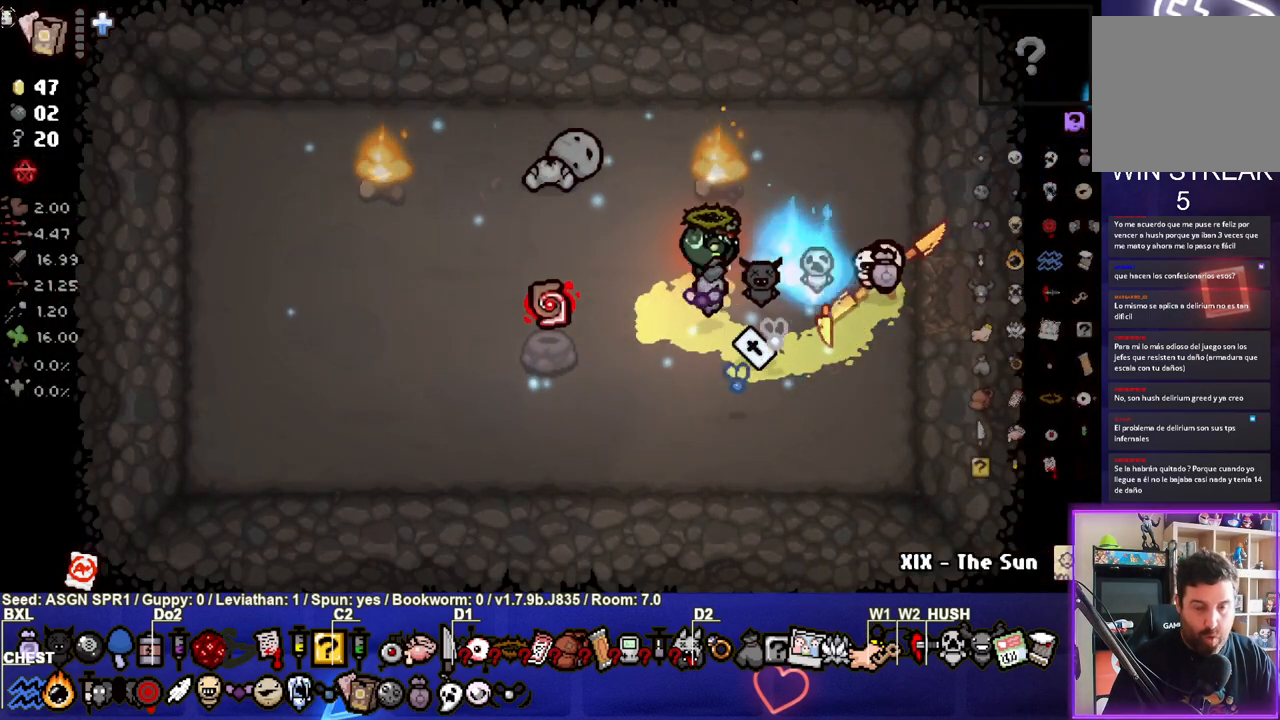
{"buttons": [], "left_stick": "down", "right_stick": "center", "events": [[100, "left_stick", "right"], [233, "left_stick", "center"], [417, "left_stick", "down"]]}
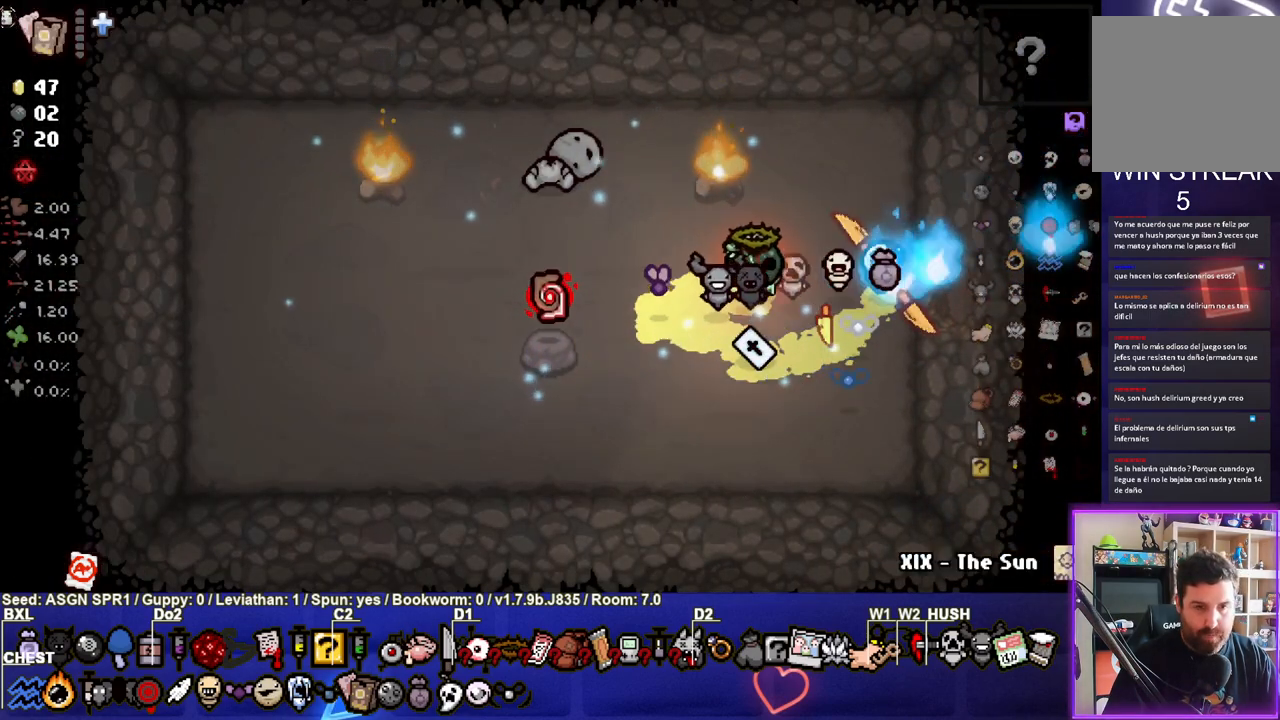
{"buttons": [], "left_stick": "center", "right_stick": "center", "events": [[133, "left_stick", "right"], [317, "left_stick", "center"]]}